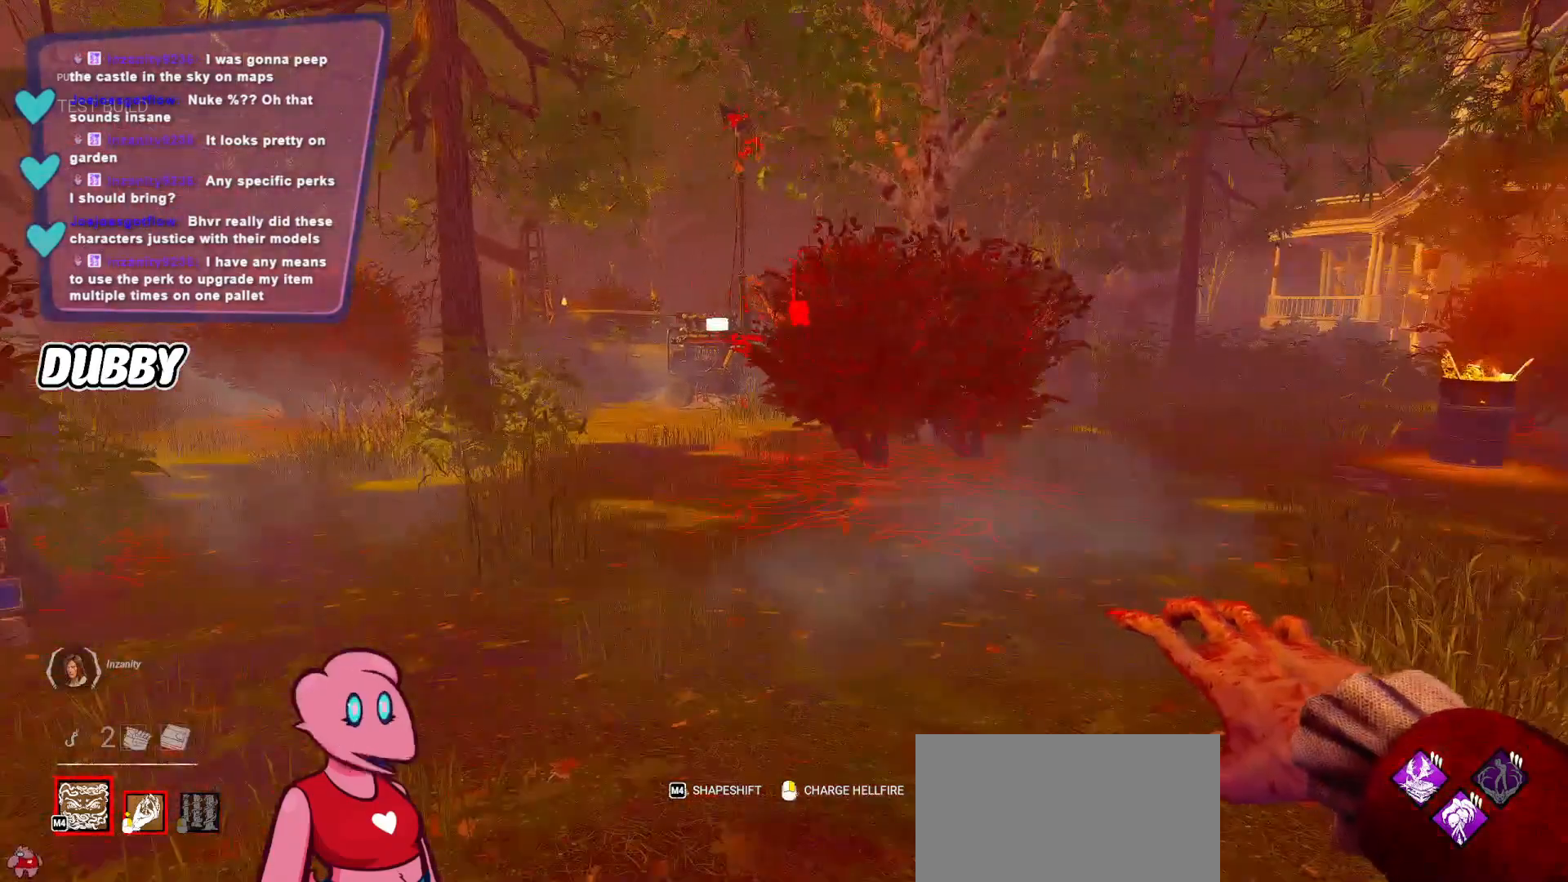
Gameplay with keyboard and mouse; each line is a JSON object with the keys and mouse buttons held at the frame after it. "events" lists presses ("down") and releases ("up") of "a", "ctrl", "d", "e", "q", "s", "shift", "space", "w", "mouse_left", "mouse_right", "mouse_mb4" and "mouse_mb5" between this image and that frame as [ms after this image, input, new state], when the widget could be followed in between. "mouse_left", "mouse_right", "mouse_mb4", "mouse_mb5" = the "left", "right", "mb4", "mb5" buttons of the "mouse" list. No other keys are recorded. Mouse movement is not recorded. Not read: mouse_wheel.
{"keys": [], "mouse": [], "events": []}
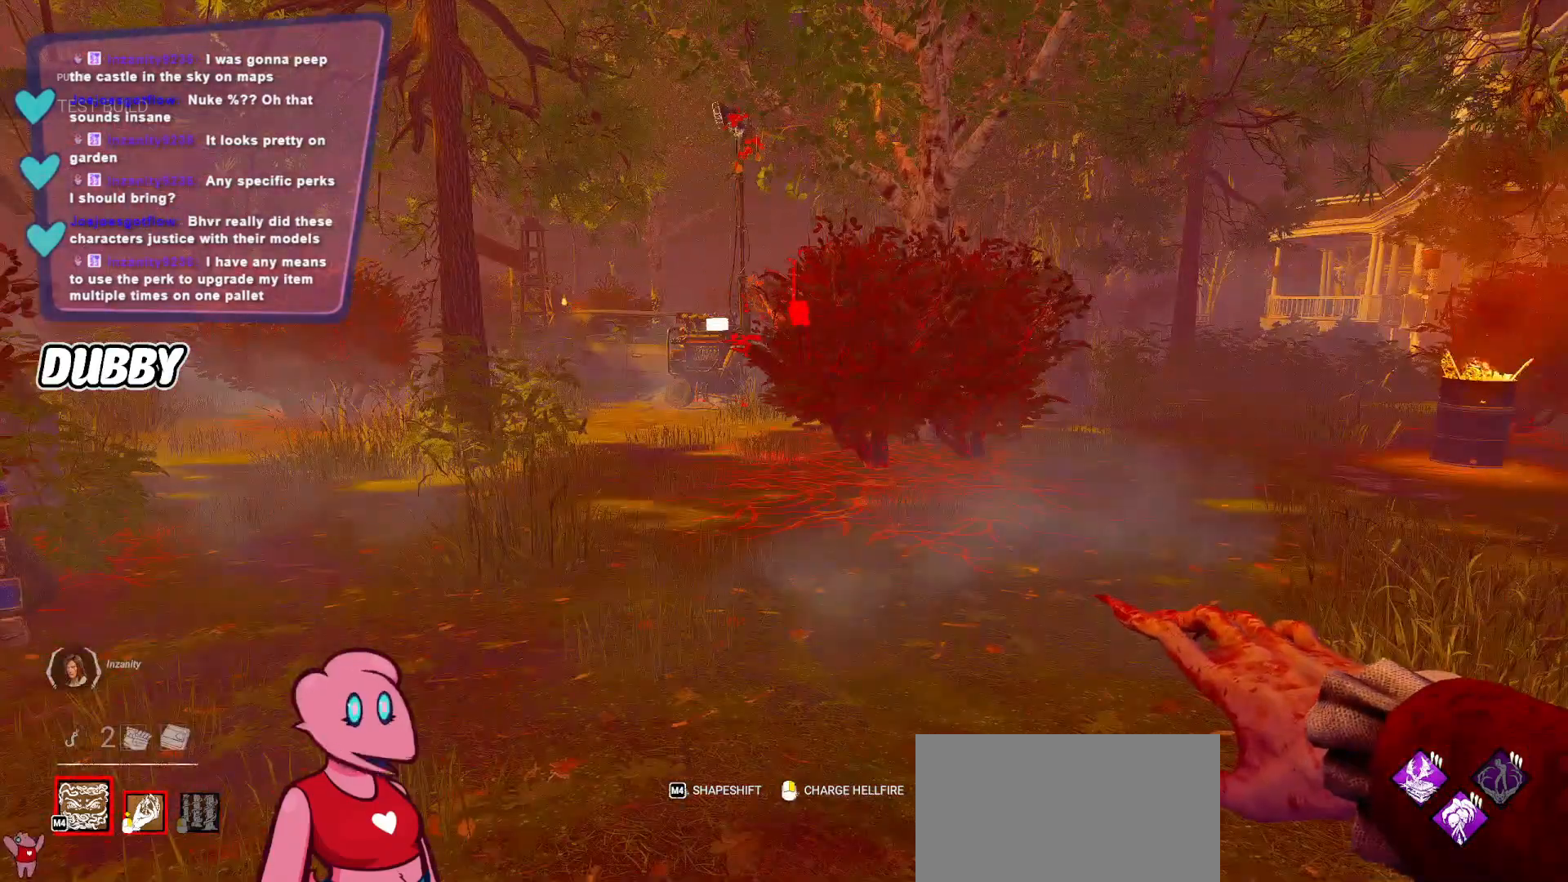
{"keys": [], "mouse": ["right"], "events": [[100, "mouse_right", "down"]]}
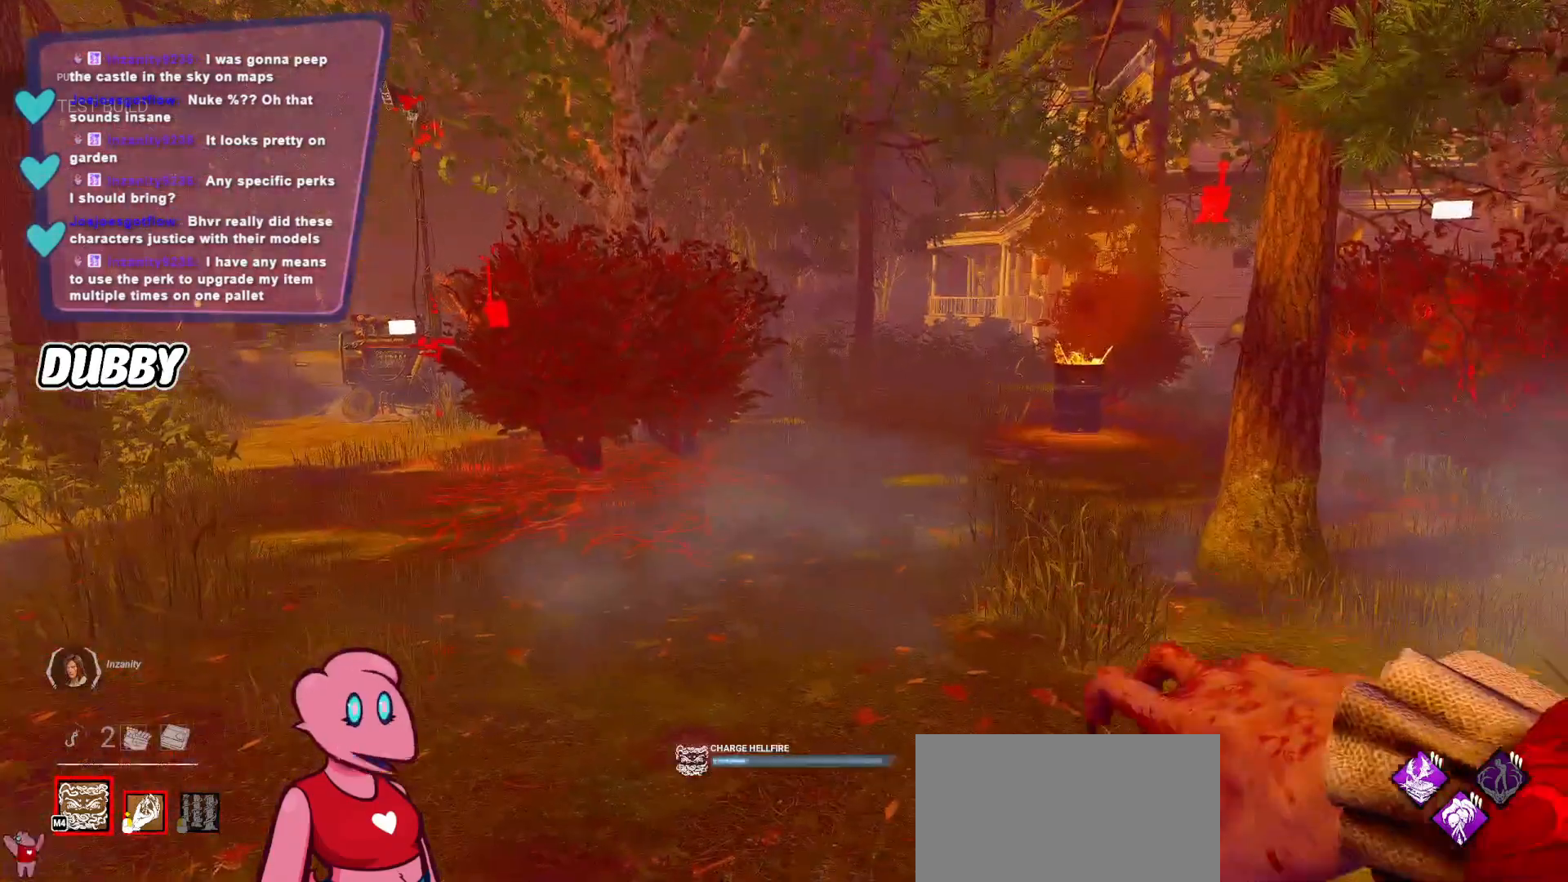
{"keys": [], "mouse": ["right"], "events": []}
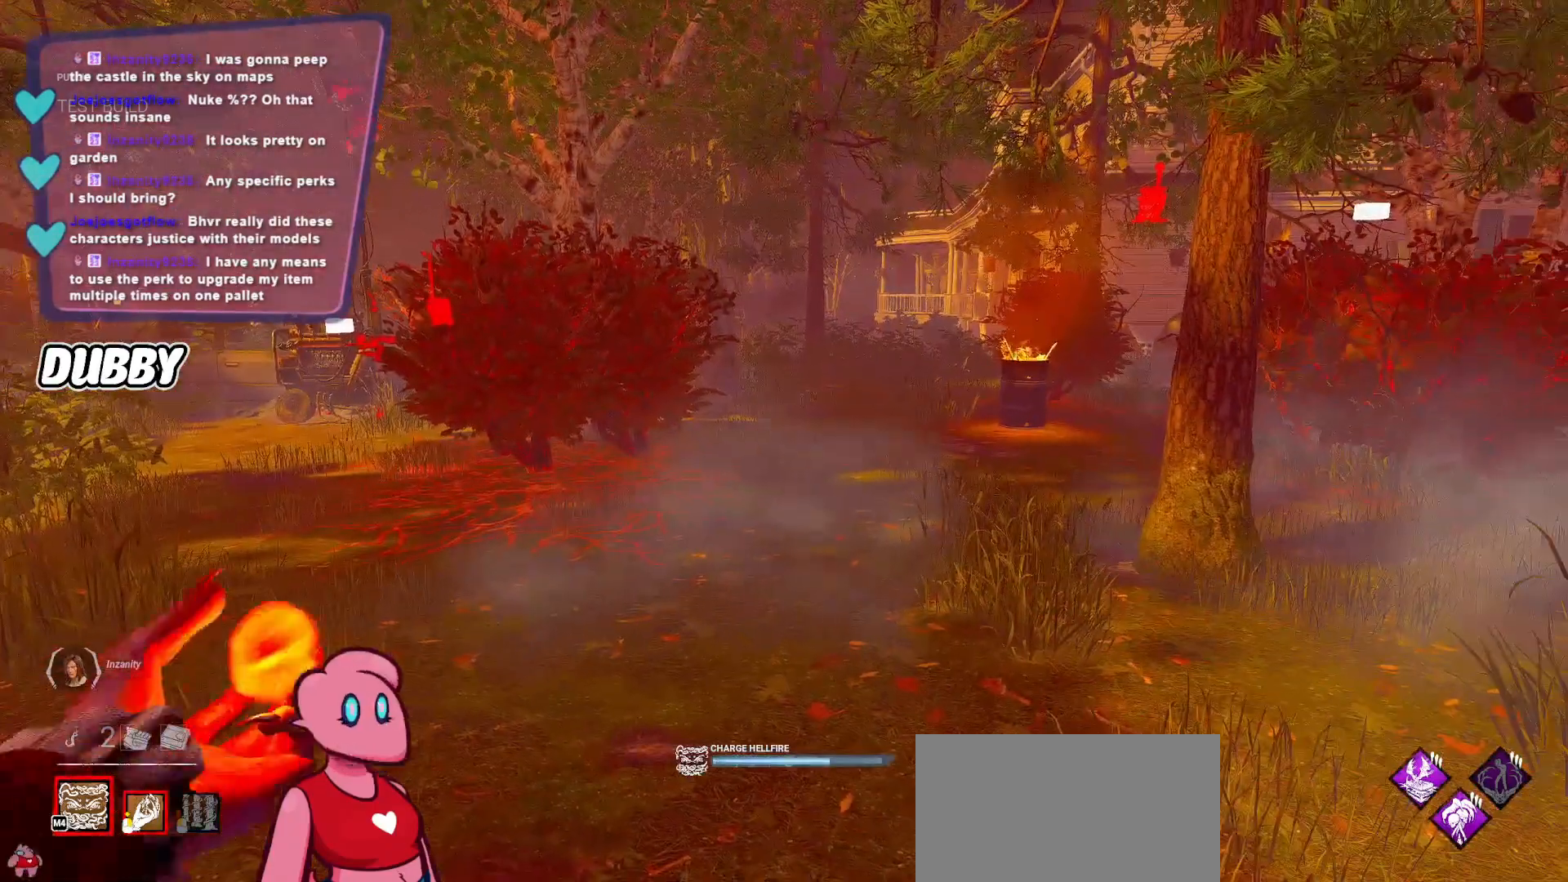
{"keys": ["w"], "mouse": ["right"], "events": [[267, "w", "down"]]}
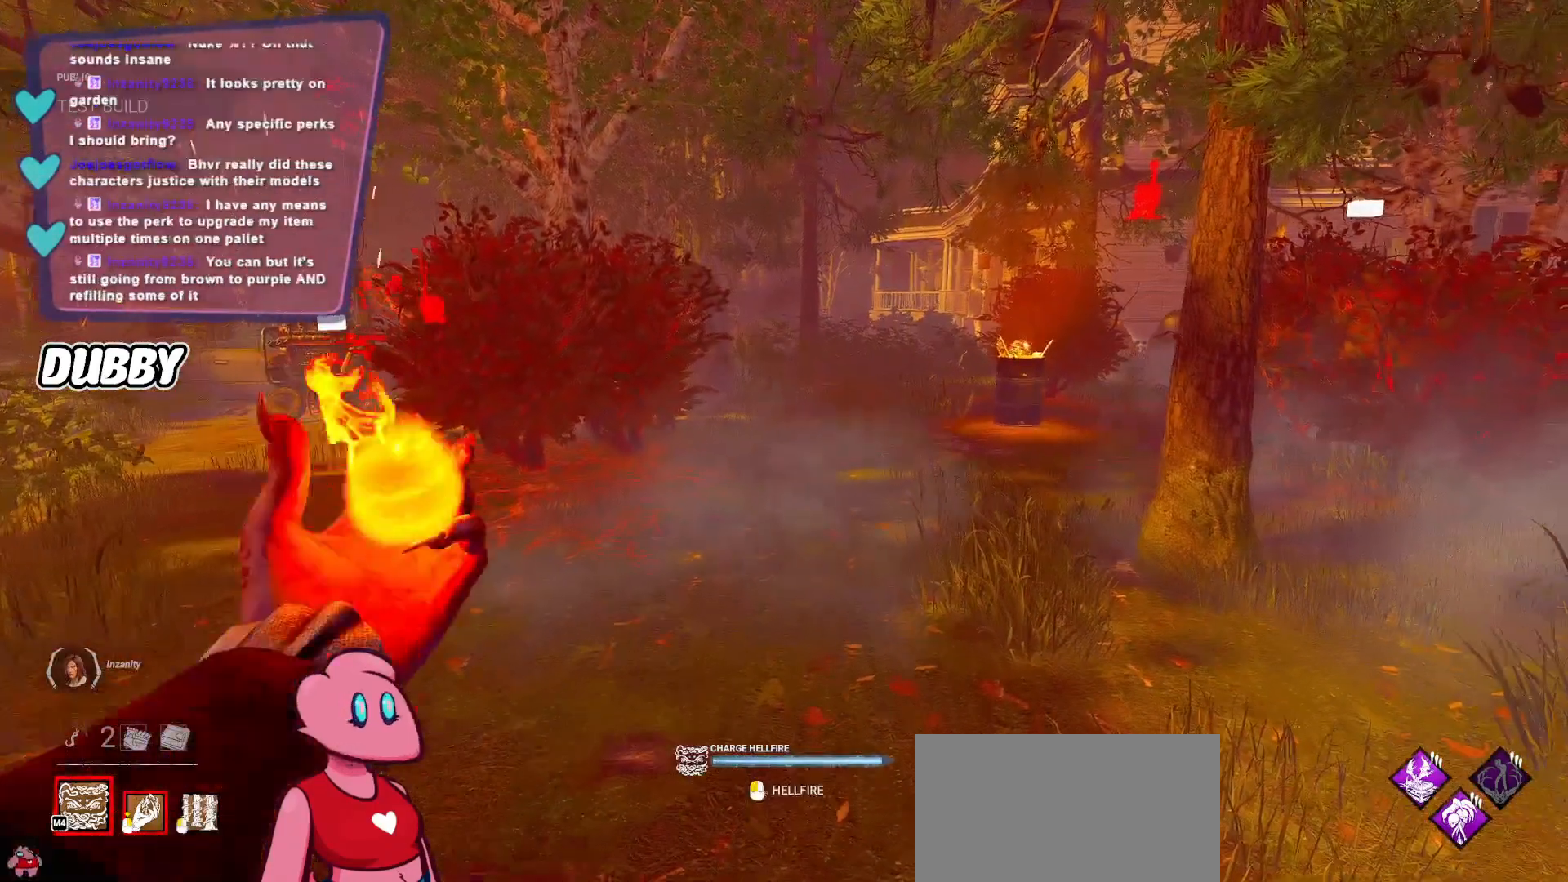
{"keys": ["w"], "mouse": ["right"], "events": []}
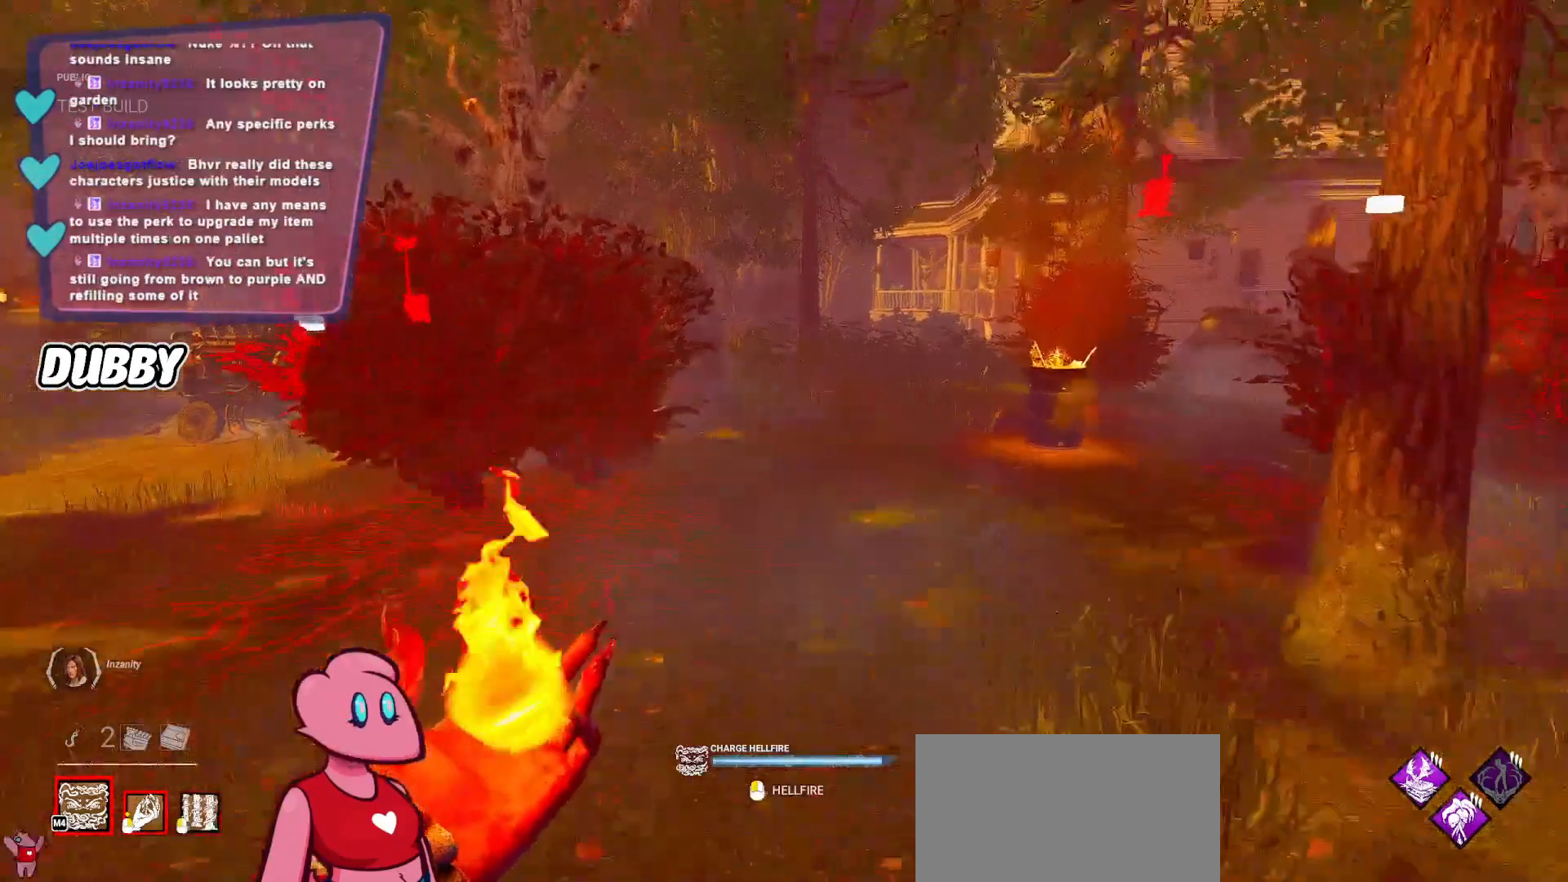
{"keys": ["w"], "mouse": ["right"], "events": []}
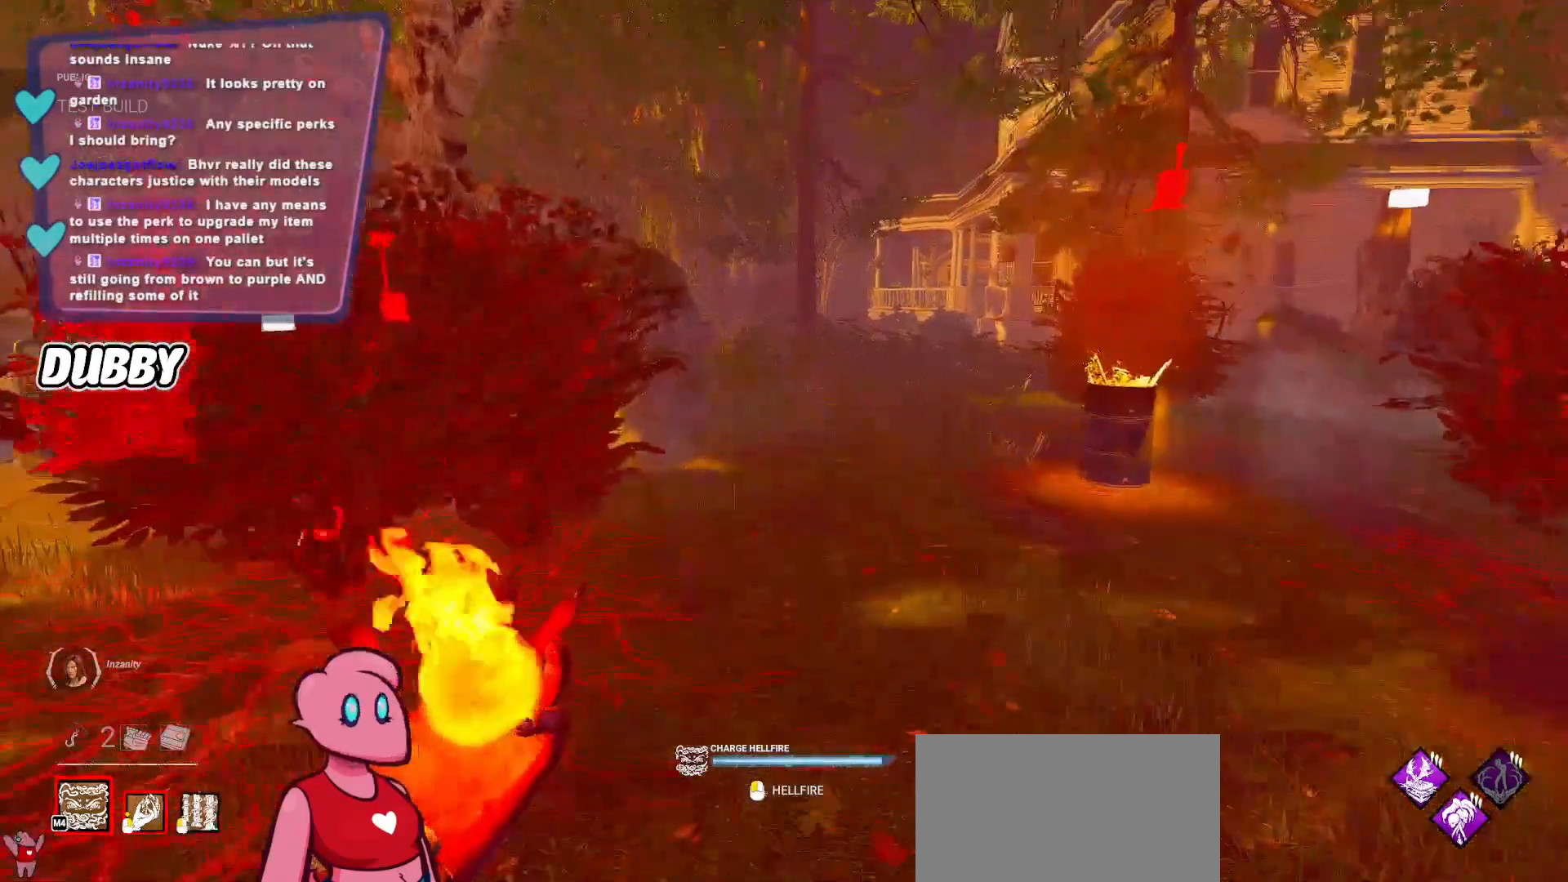
{"keys": [], "mouse": ["right"], "events": [[100, "w", "up"]]}
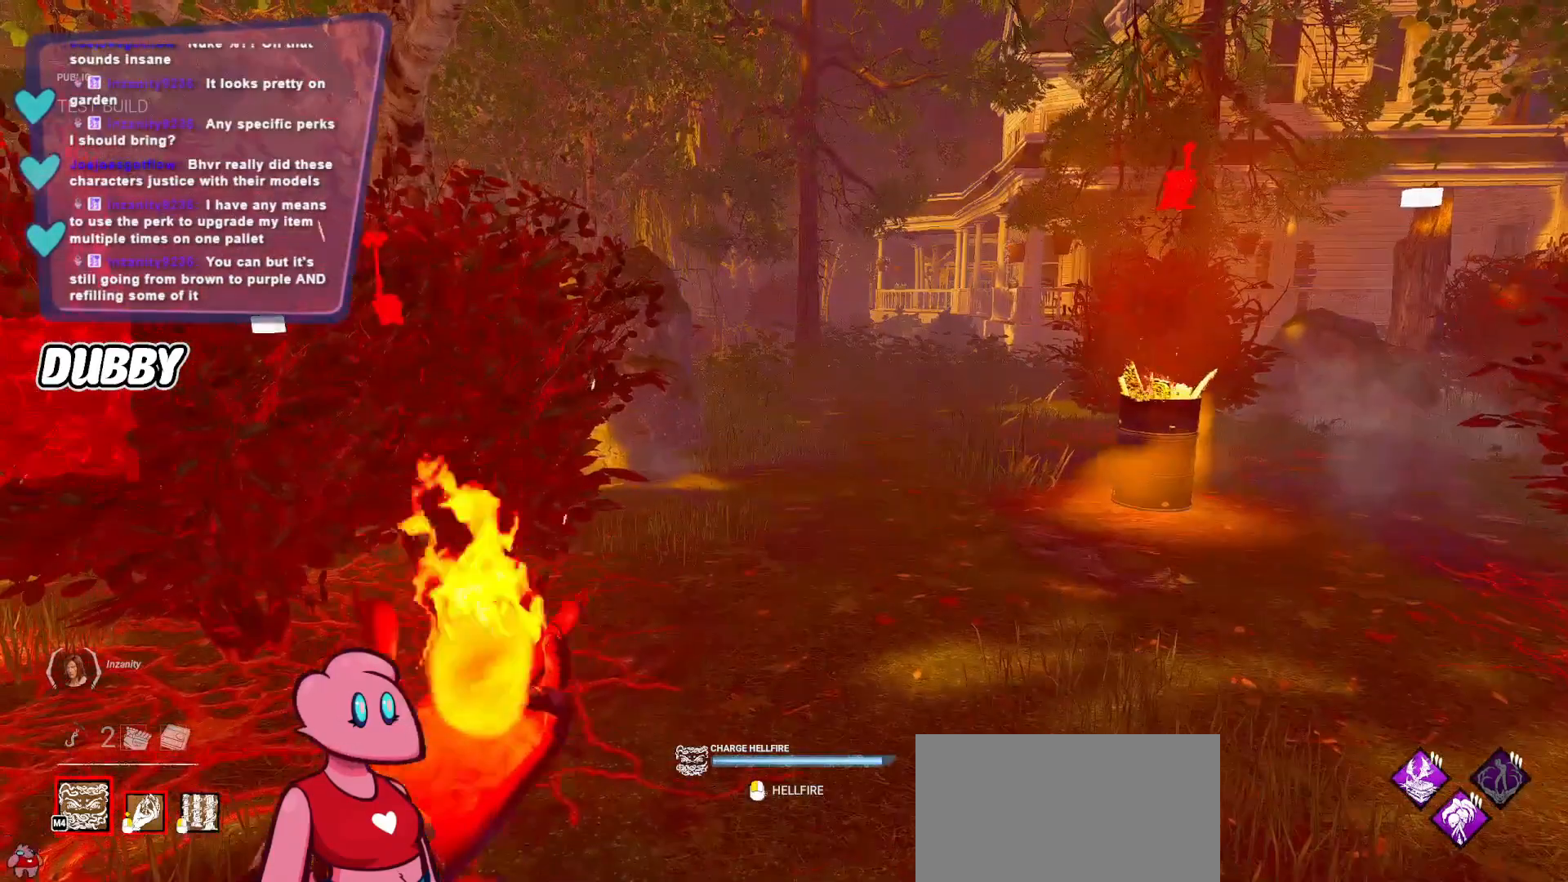
{"keys": [], "mouse": ["right"], "events": []}
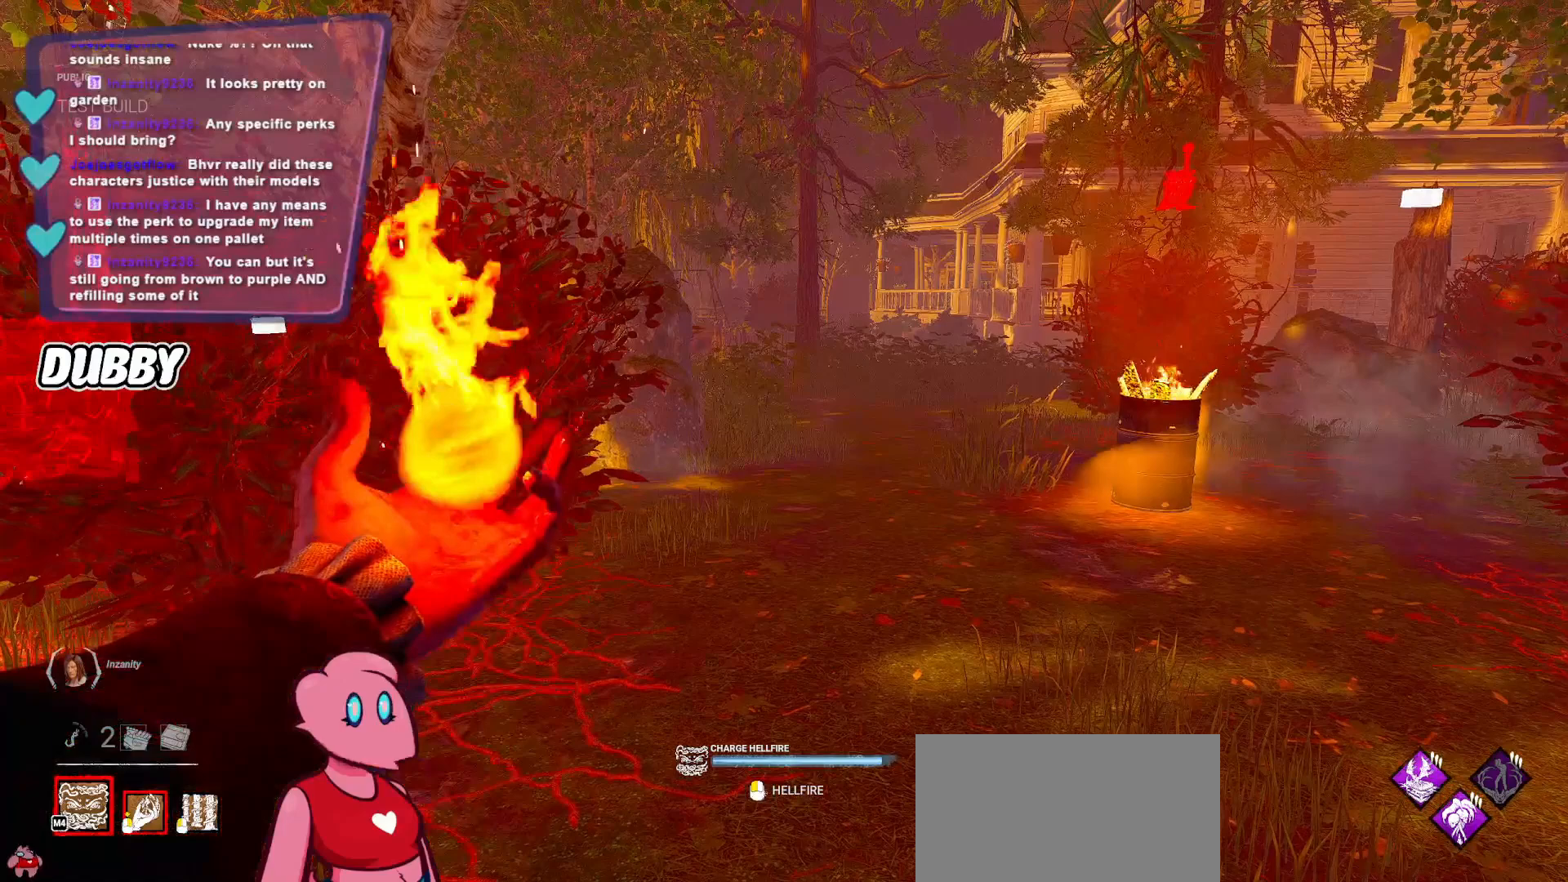
{"keys": [], "mouse": ["right"], "events": []}
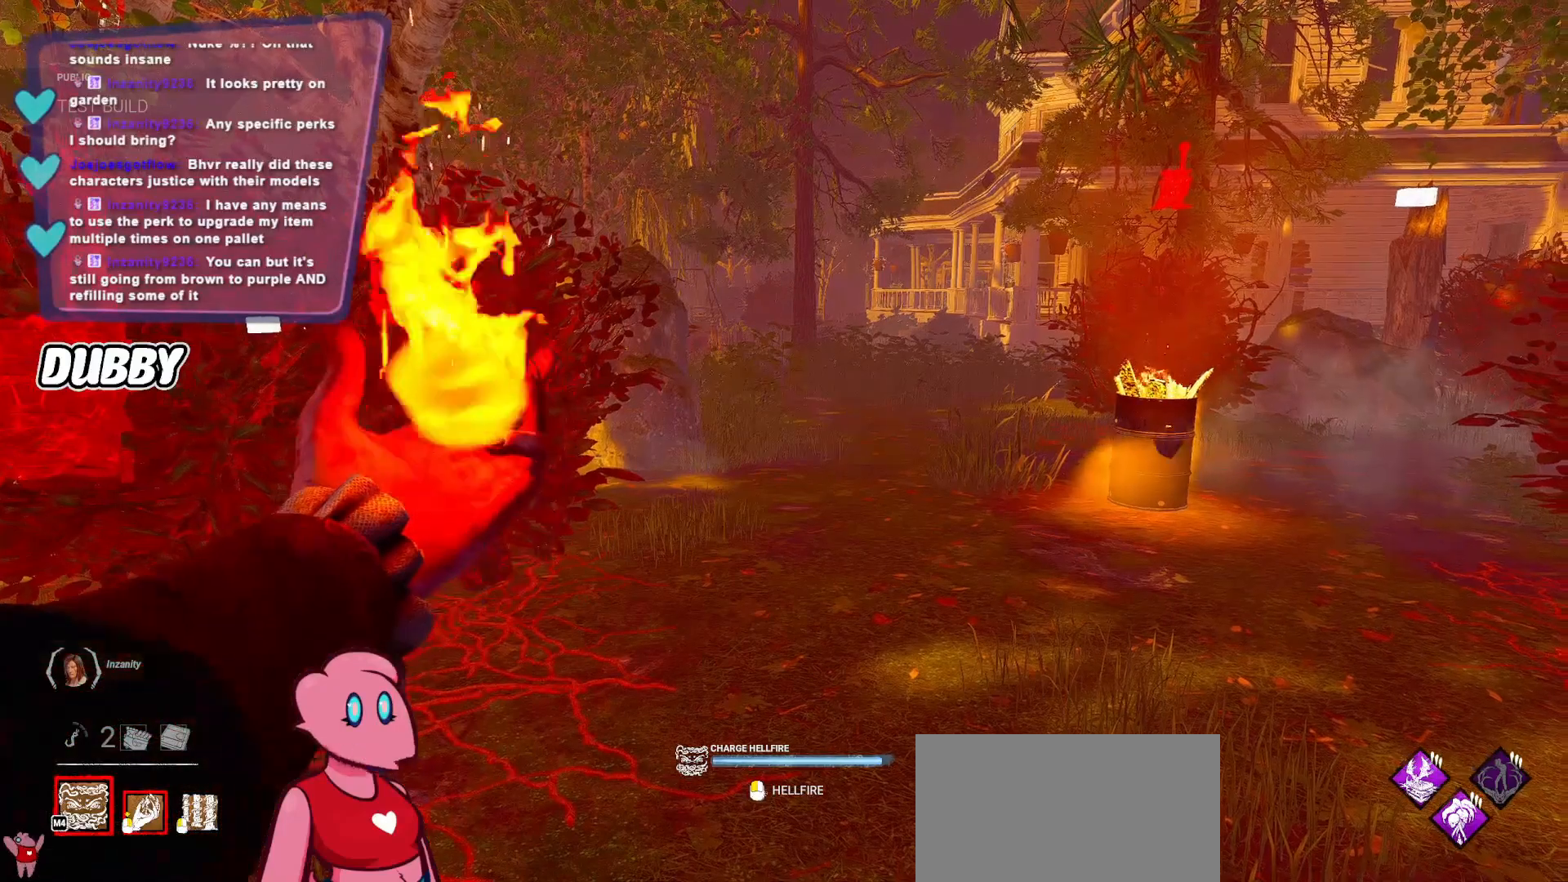
{"keys": [], "mouse": ["right"], "events": []}
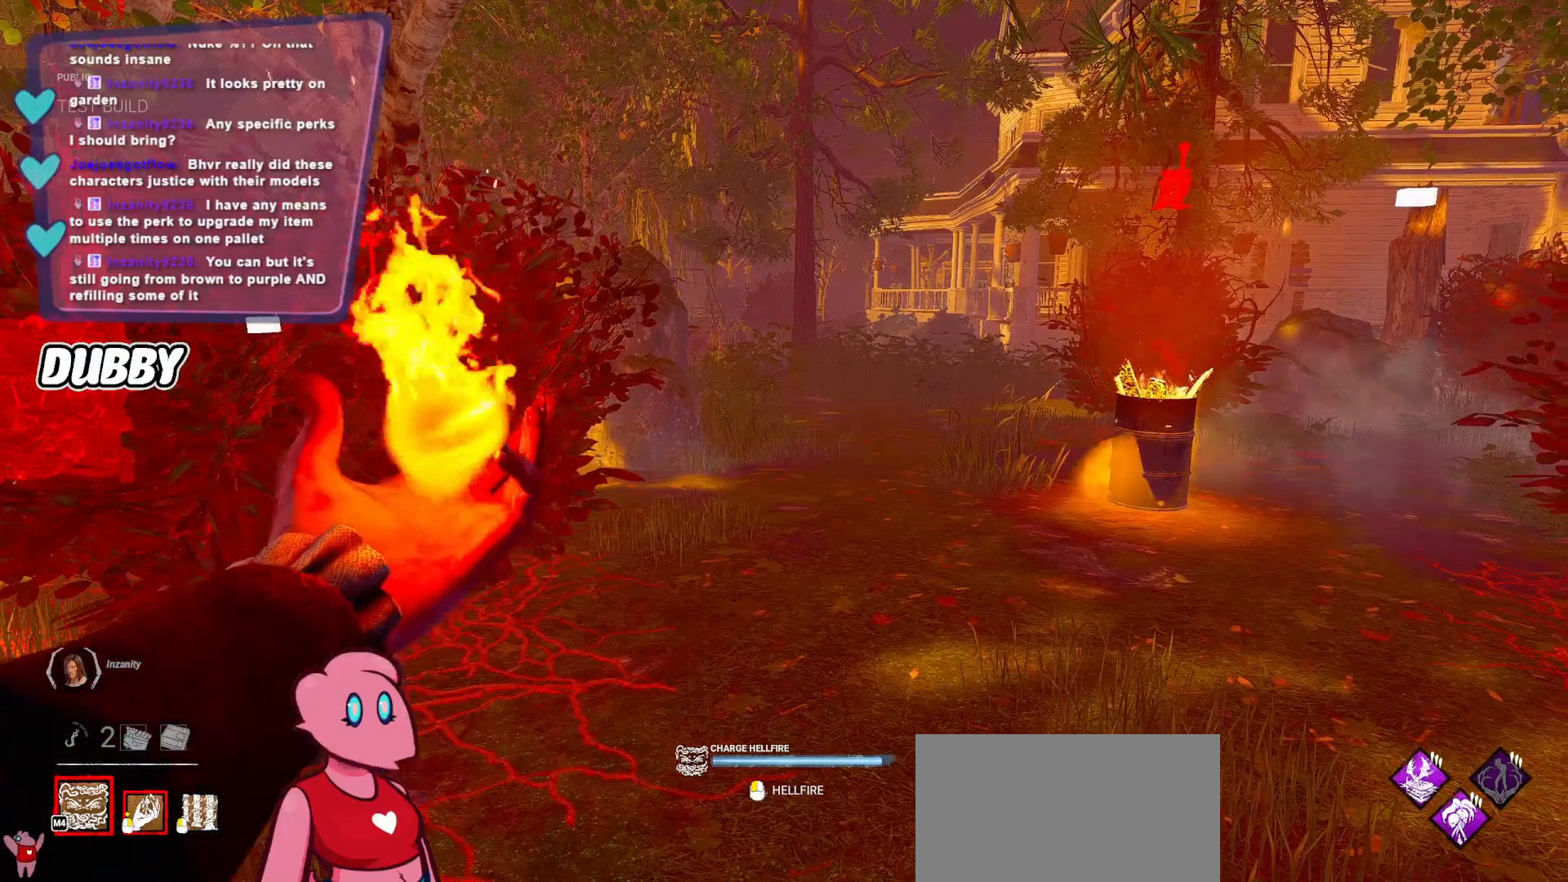
{"keys": [], "mouse": [], "events": [[367, "mouse_right", "up"]]}
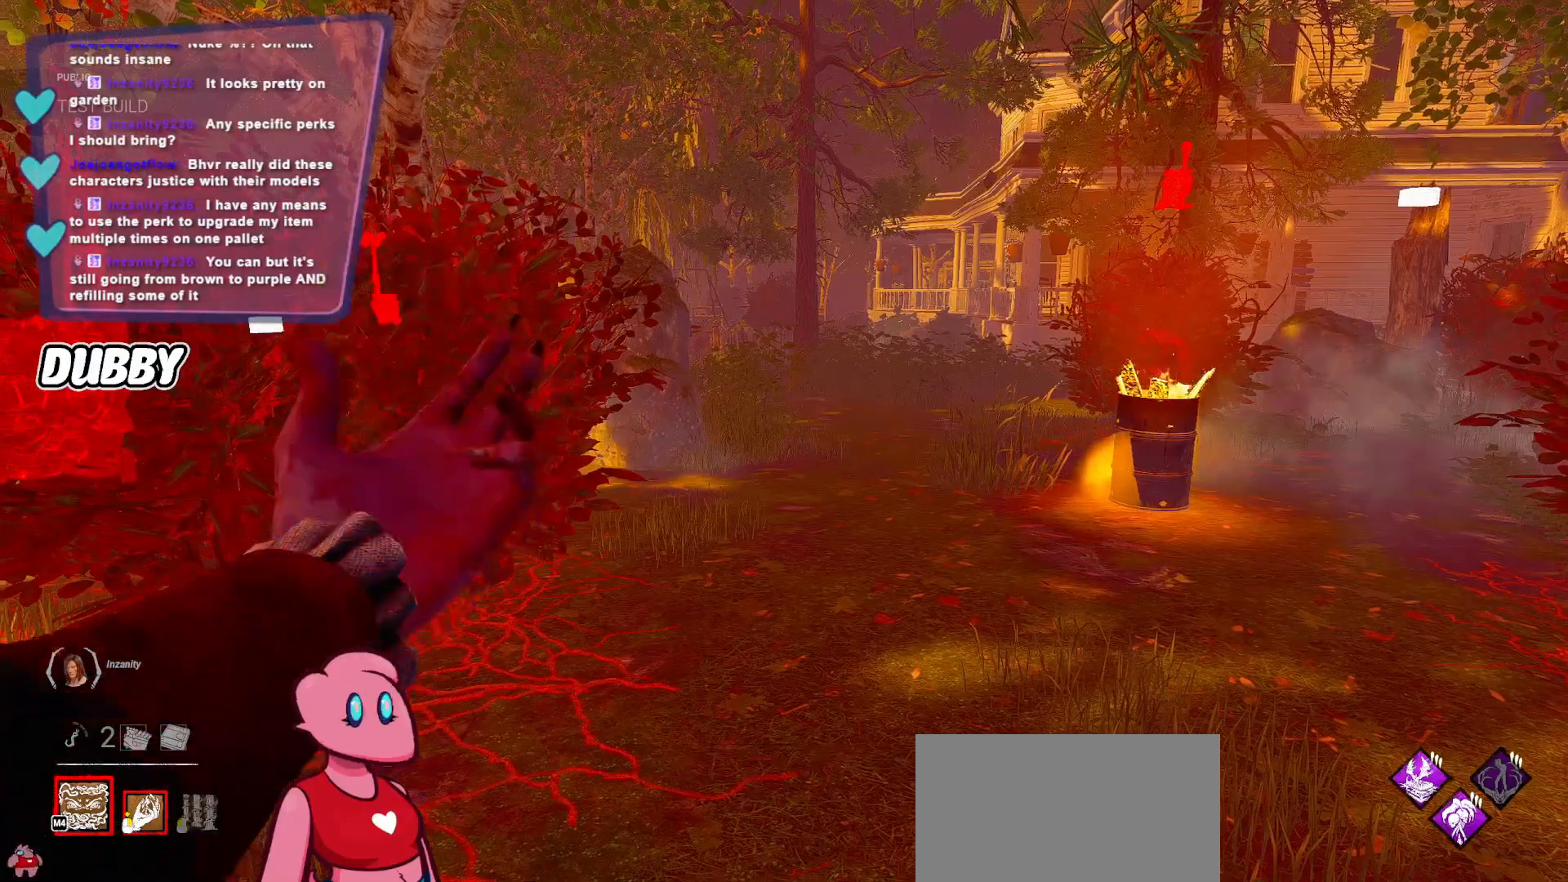
{"keys": [], "mouse": [], "events": []}
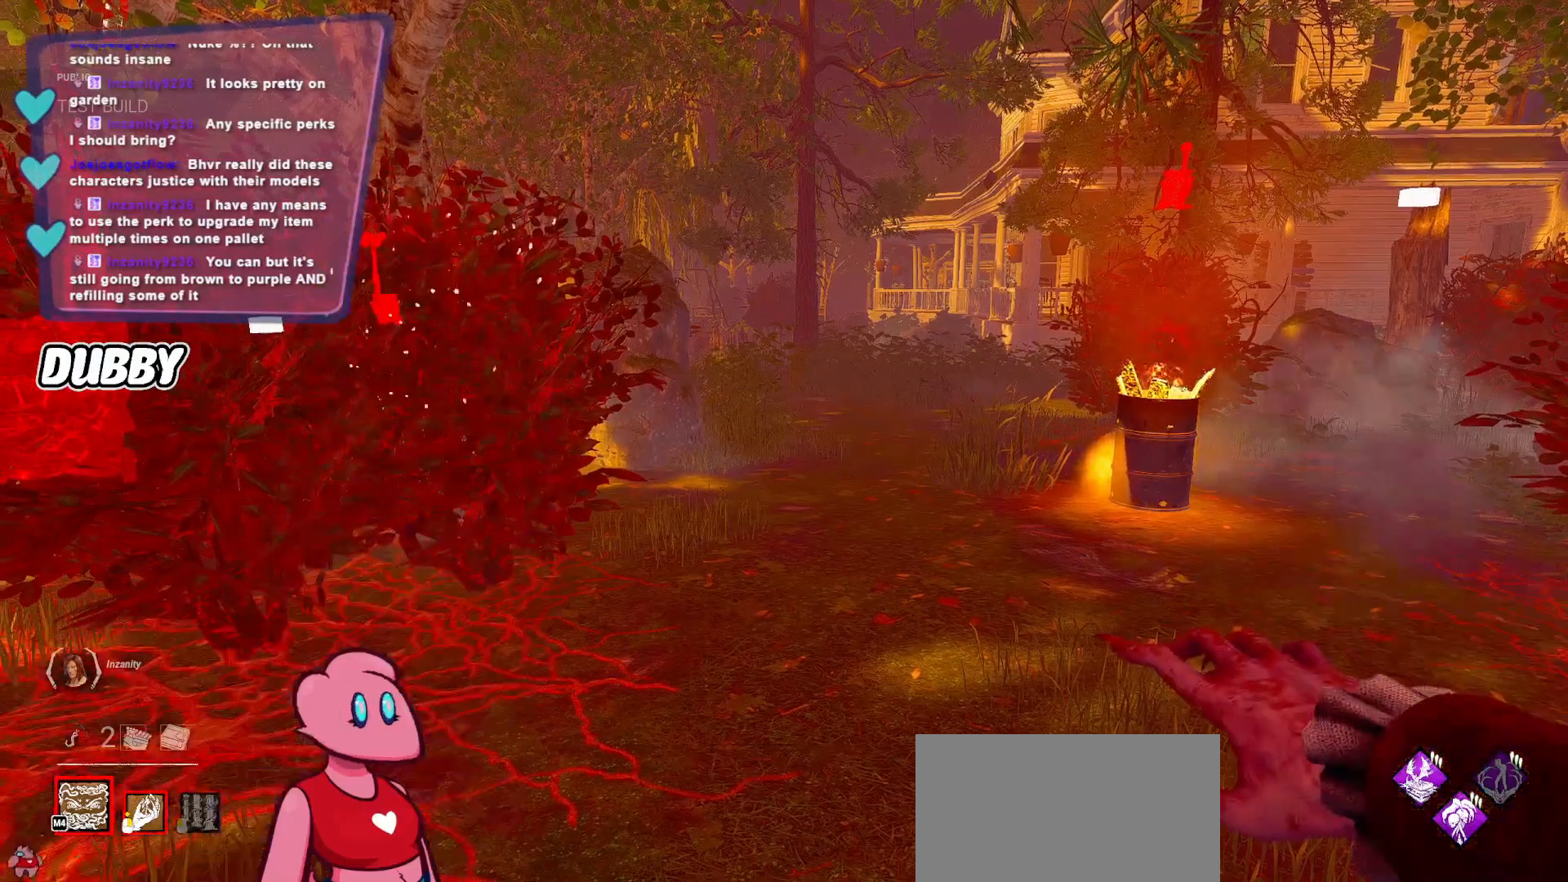
{"keys": [], "mouse": [], "events": []}
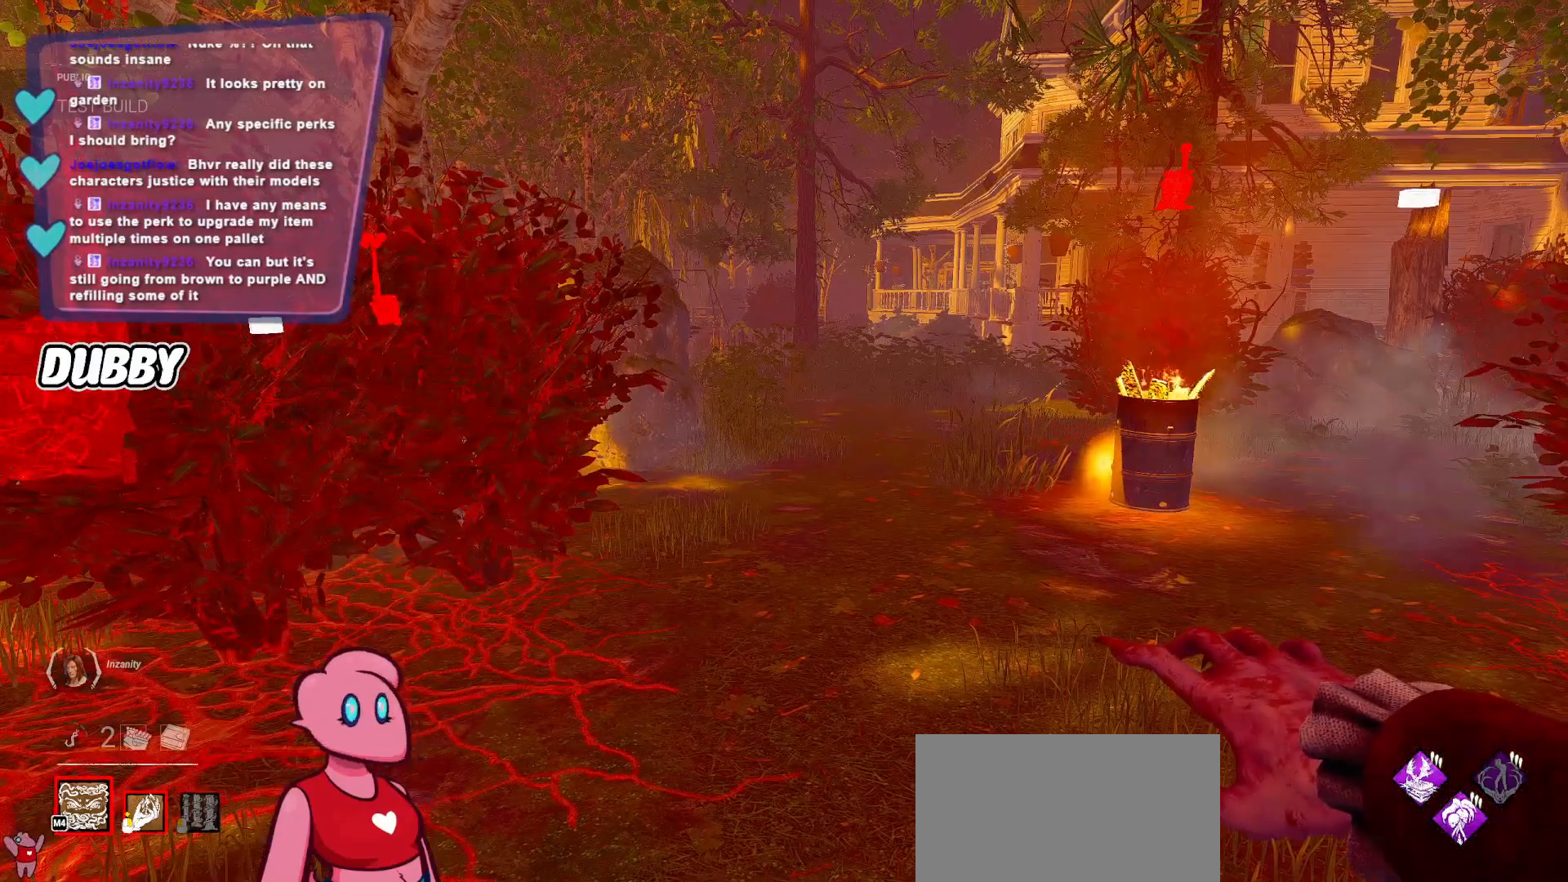
{"keys": [], "mouse": [], "events": []}
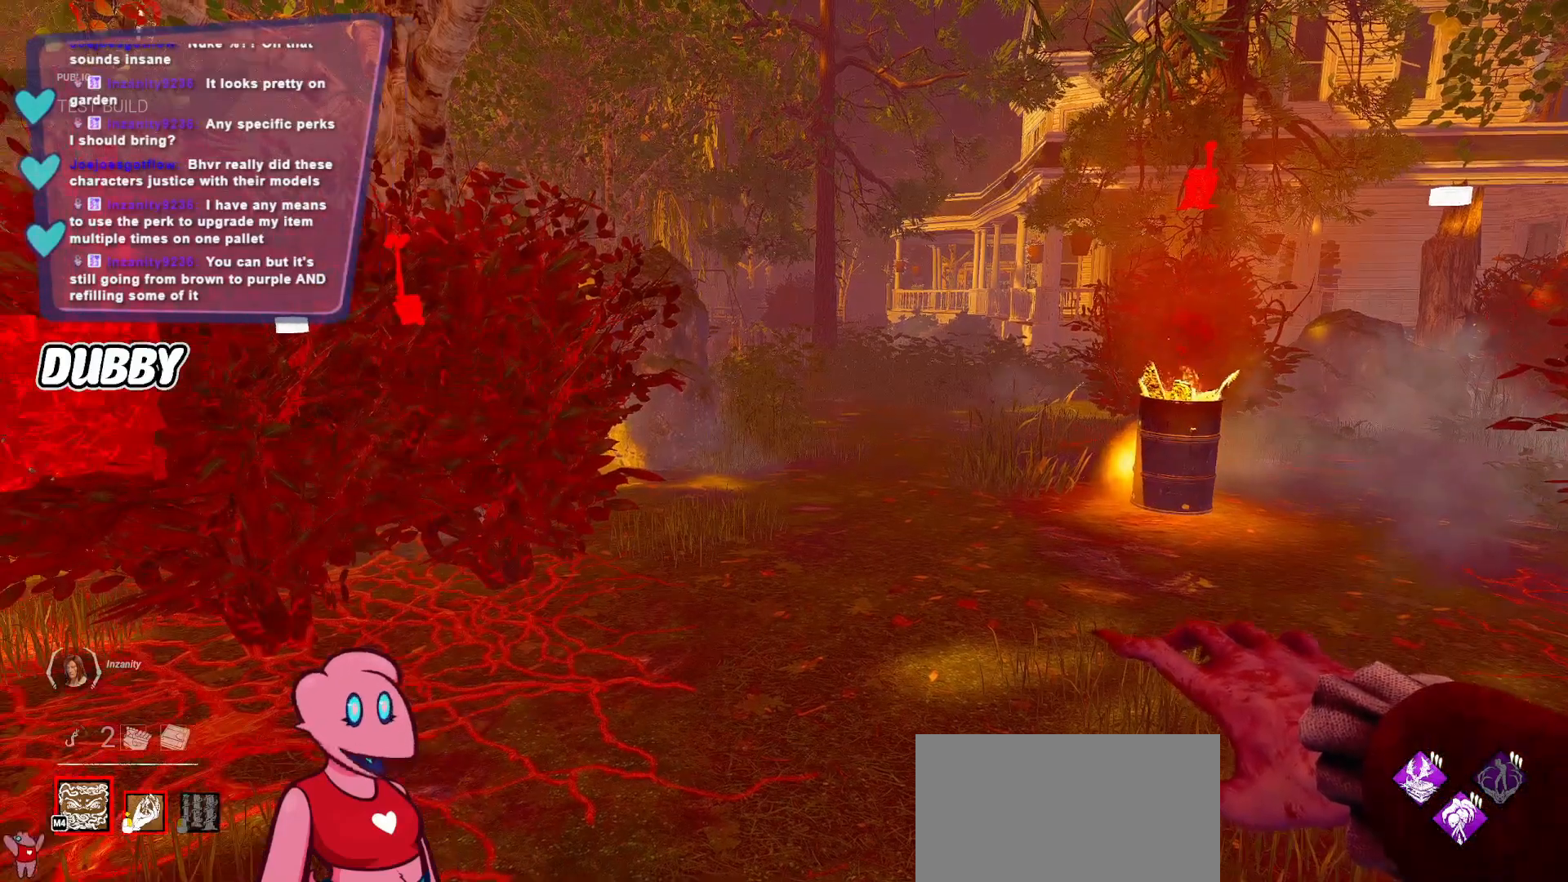
{"keys": [], "mouse": [], "events": []}
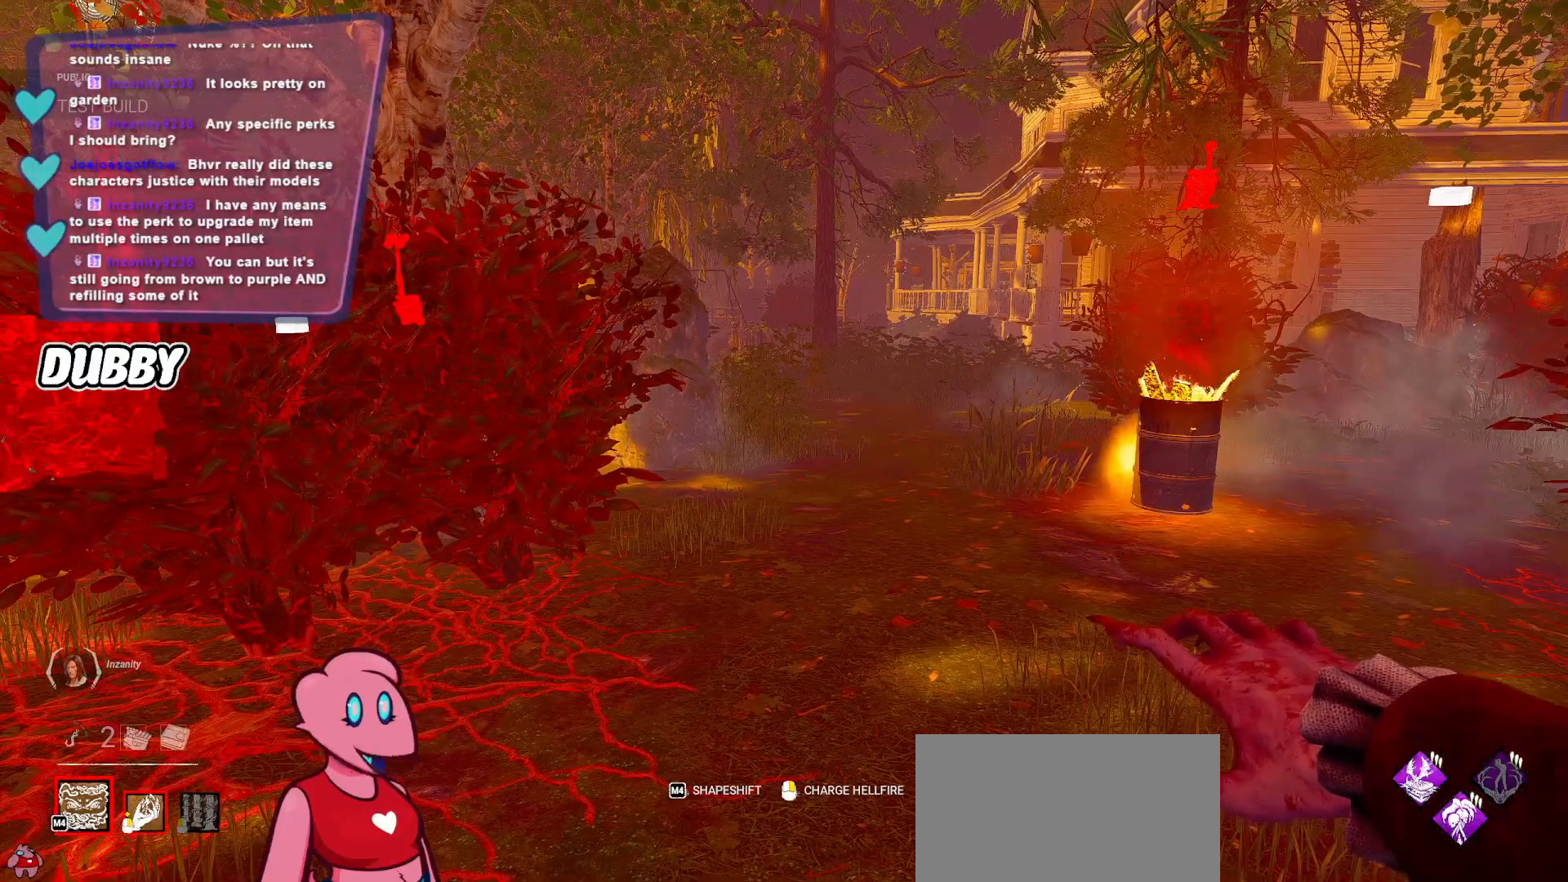
{"keys": [], "mouse": ["right"], "events": [[300, "mouse_right", "down"]]}
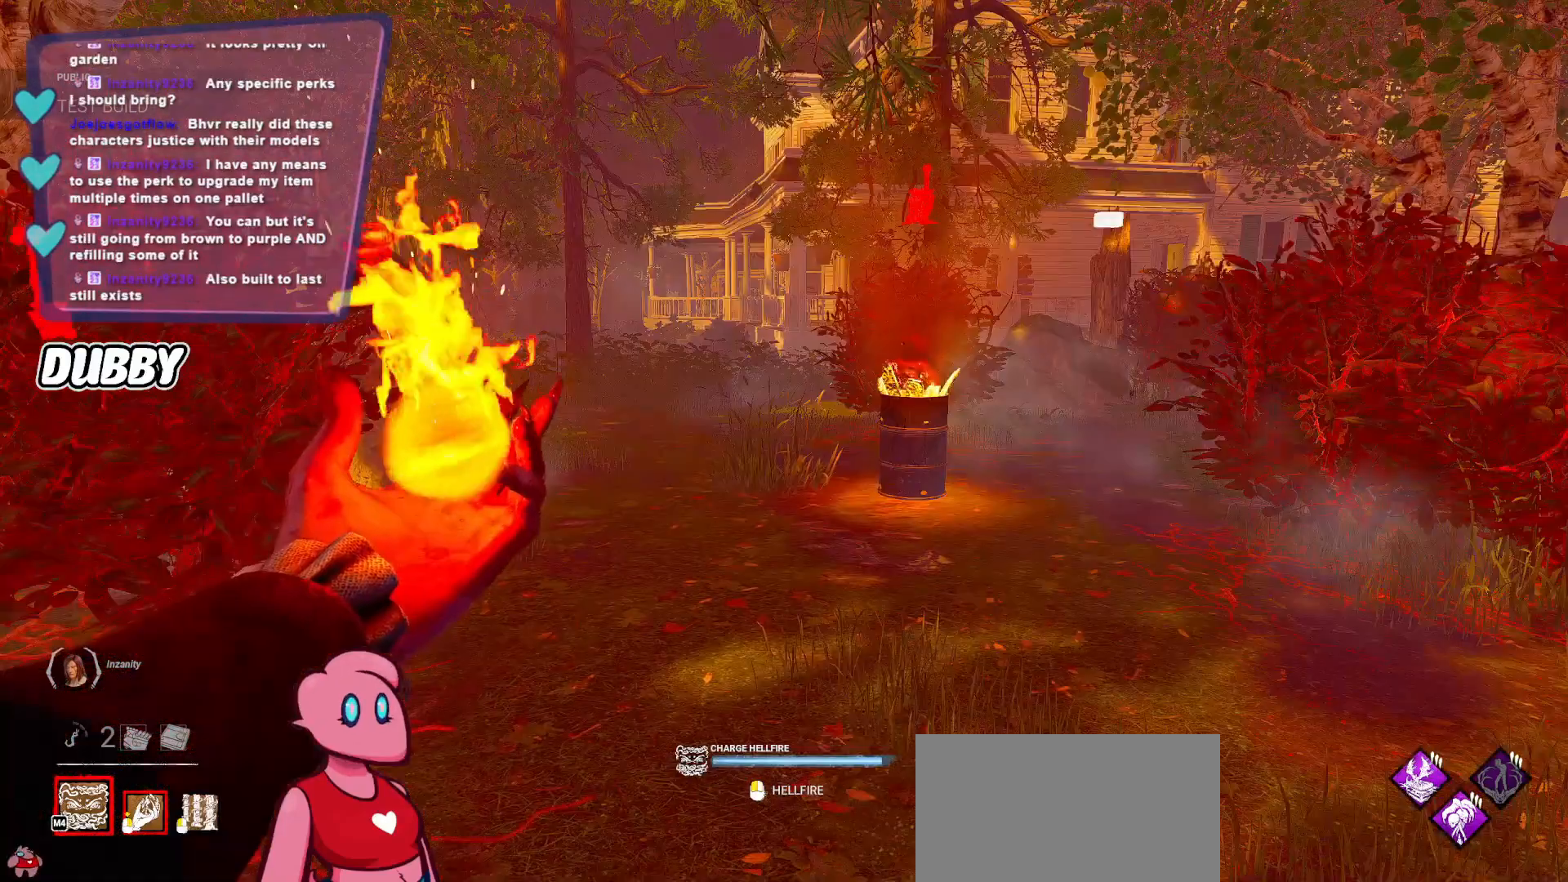
{"keys": [], "mouse": ["right"], "events": []}
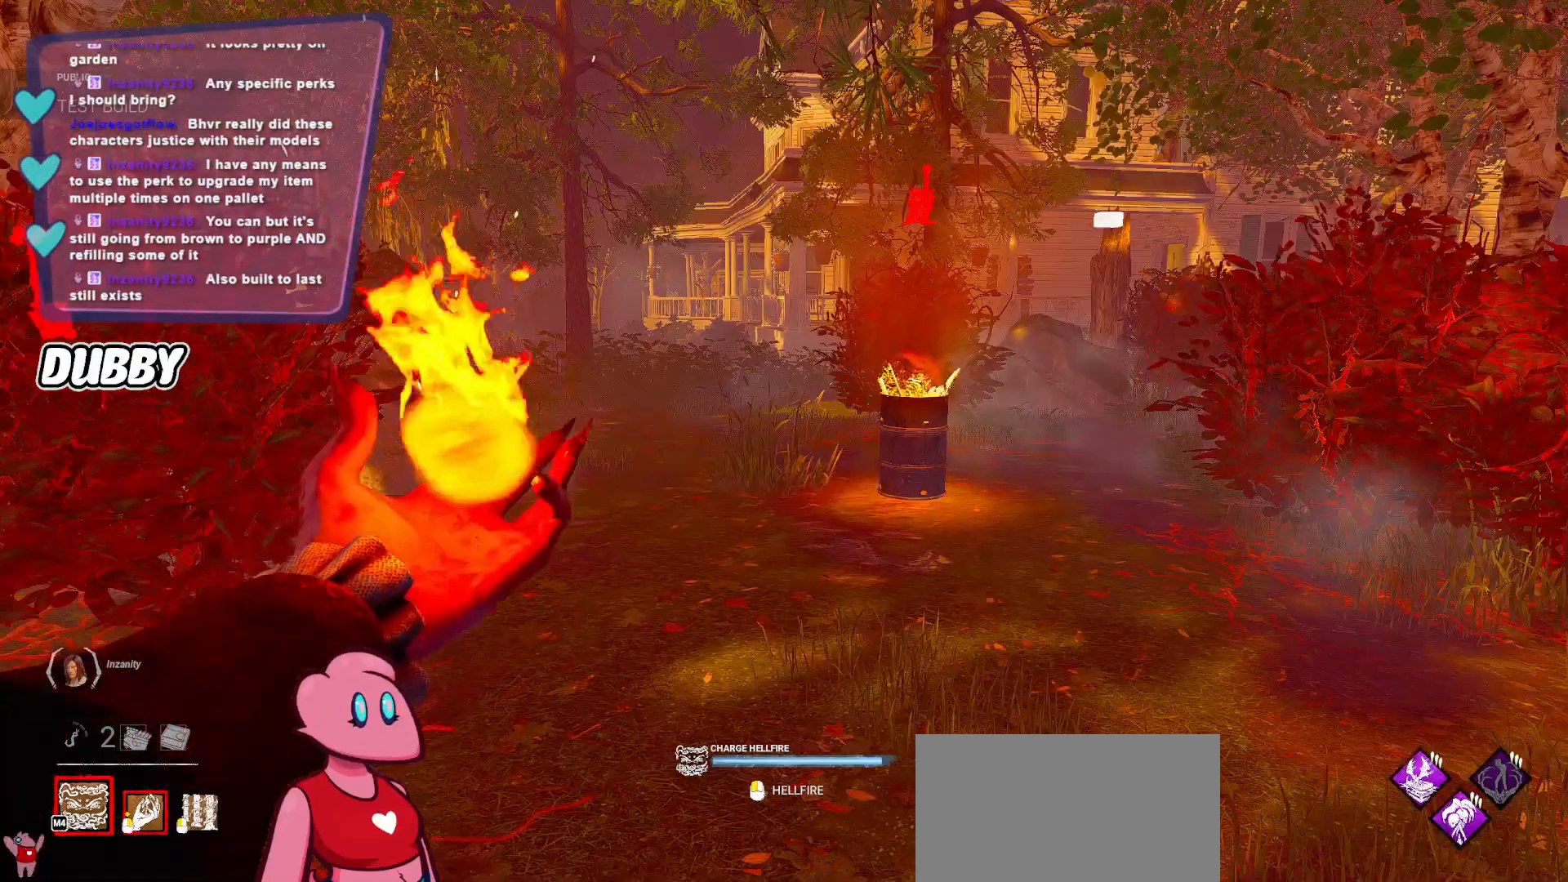
{"keys": [], "mouse": ["right"], "events": []}
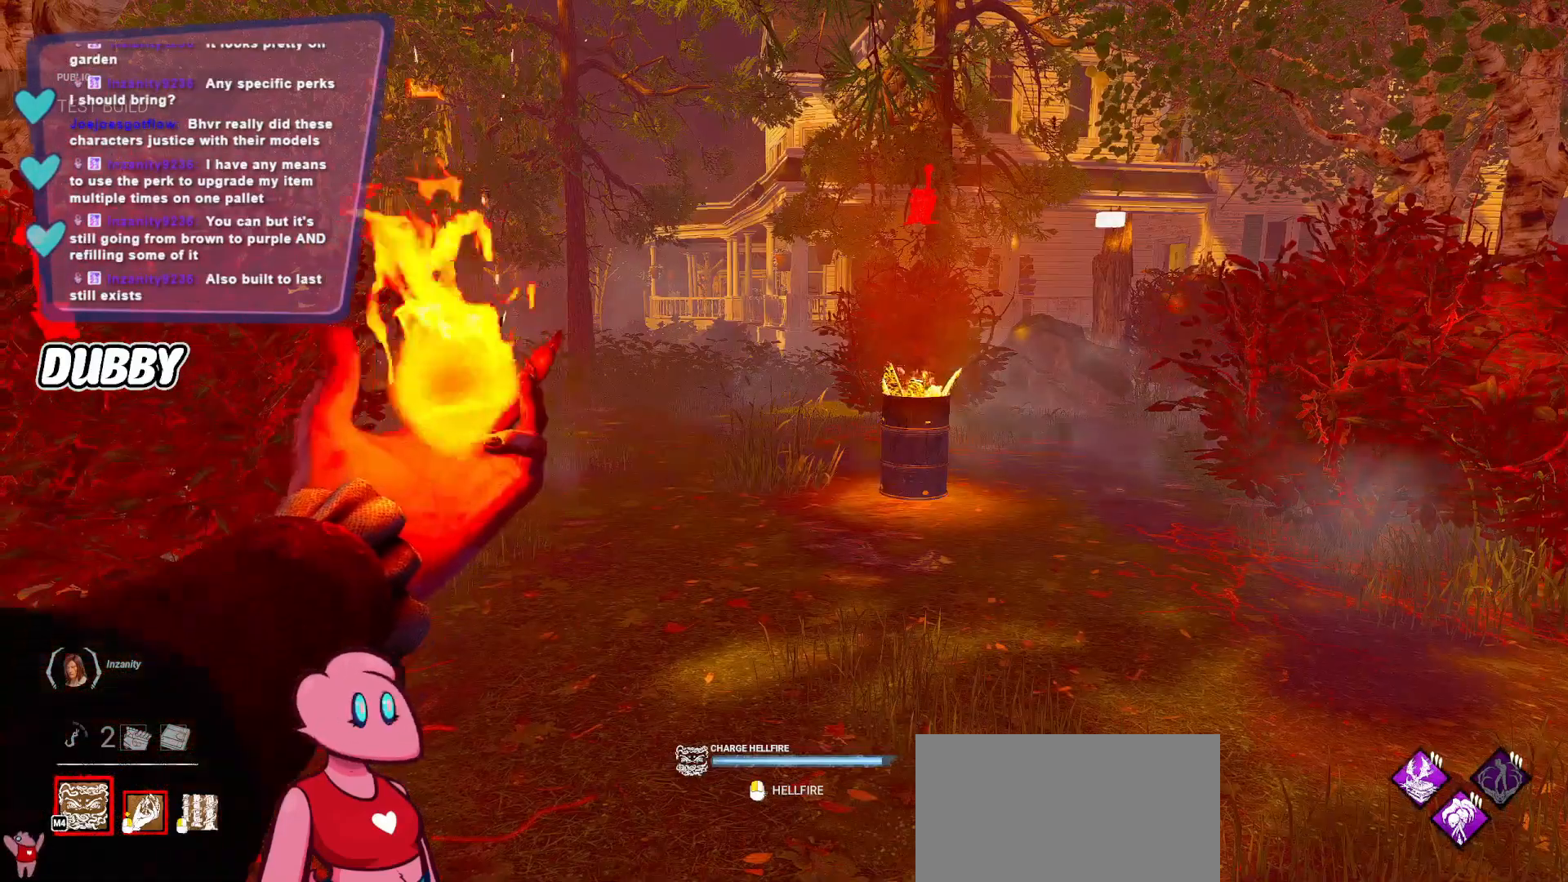
{"keys": [], "mouse": ["right"], "events": []}
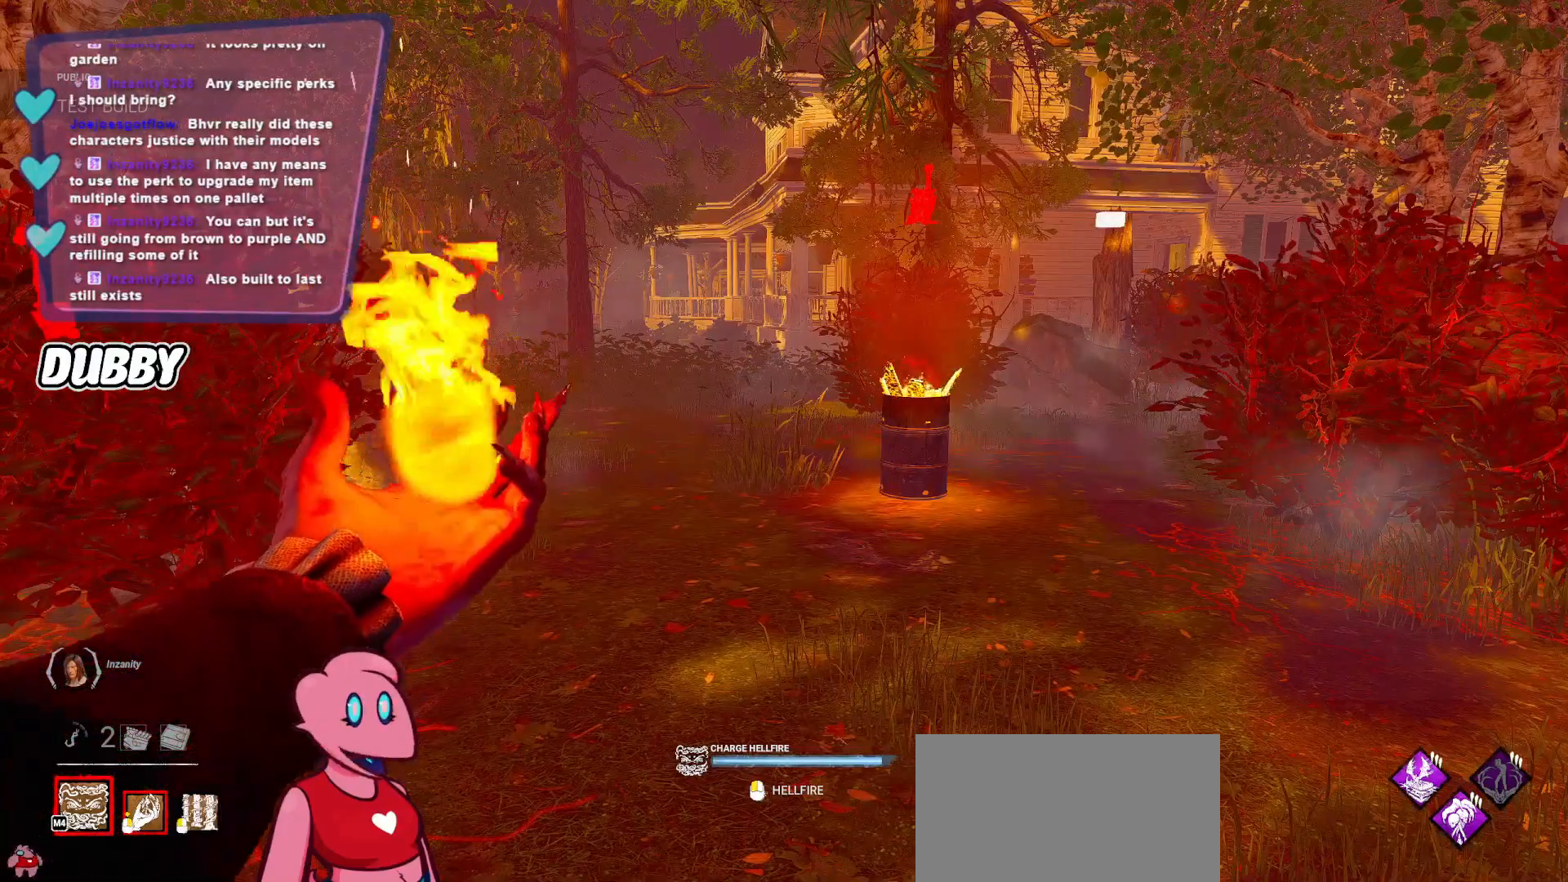
{"keys": [], "mouse": ["right"], "events": []}